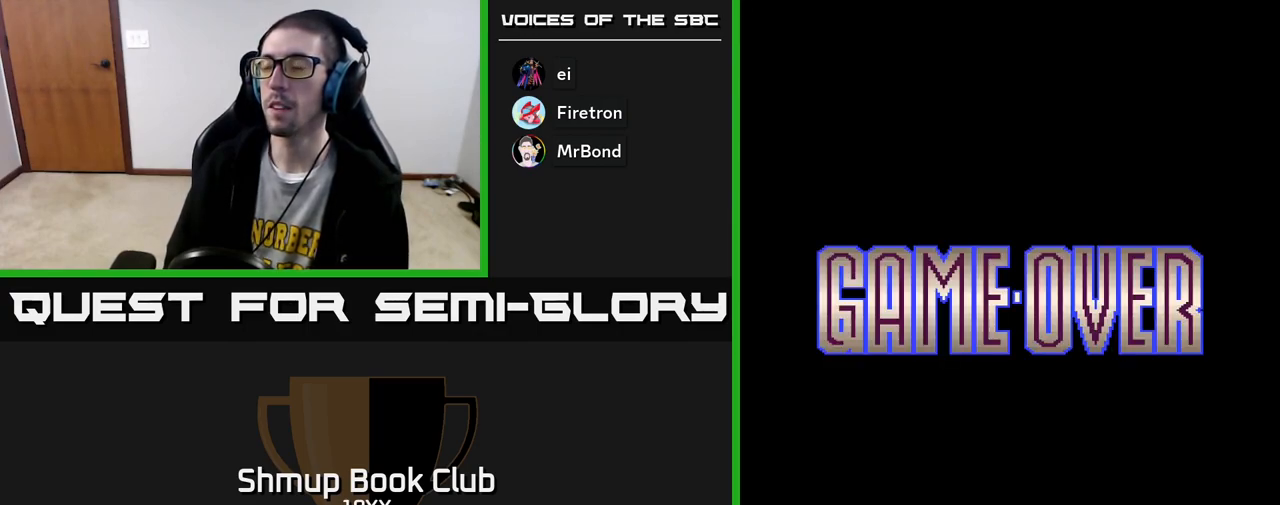
Gameplay with a controller (Xbox layout); each line is a JSON object with the inputs held at the frame after it. "events" lists button and stick changes between this image and that frame as [ms after this image, input, new state], when the widget could be followed in between.
{"buttons": ["A"], "left_stick": "center", "right_stick": "center", "events": [[33, "A", "up"], [133, "A", "down"], [233, "A", "up"], [383, "A", "down"]]}
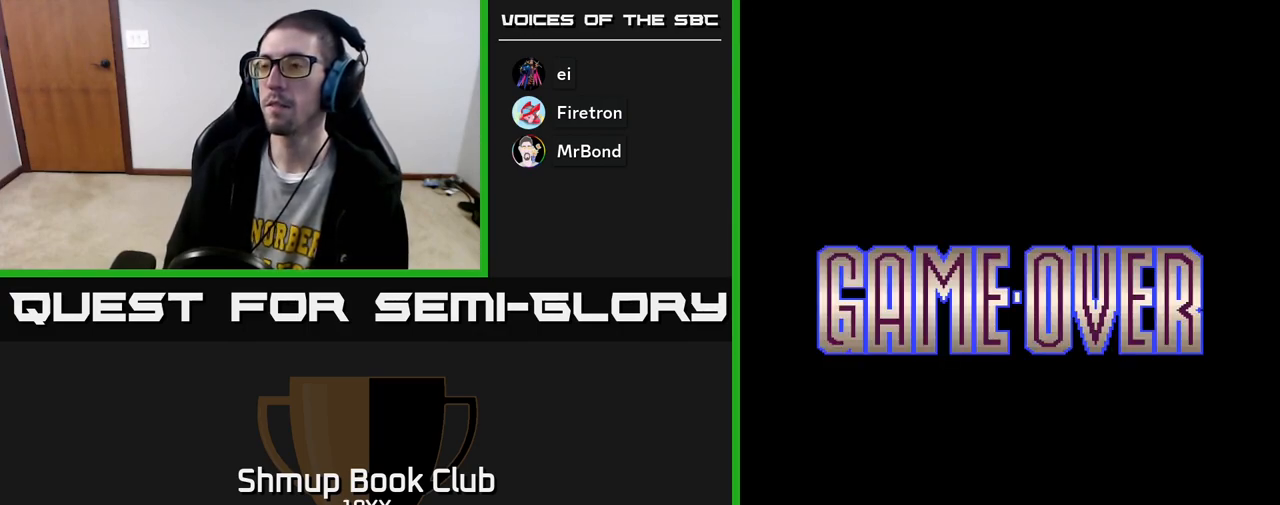
{"buttons": [], "left_stick": "center", "right_stick": "center", "events": [[17, "A", "up"], [117, "A", "down"], [217, "A", "up"], [317, "A", "down"], [450, "A", "up"]]}
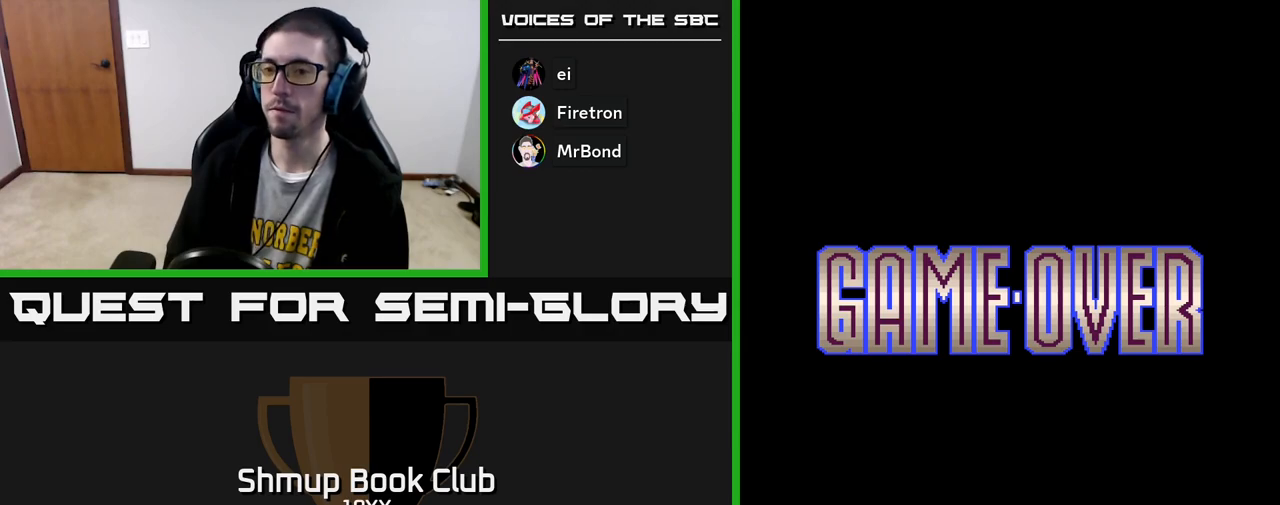
{"buttons": ["SELECT"], "left_stick": "center", "right_stick": "center", "events": [[417, "SELECT", "down"]]}
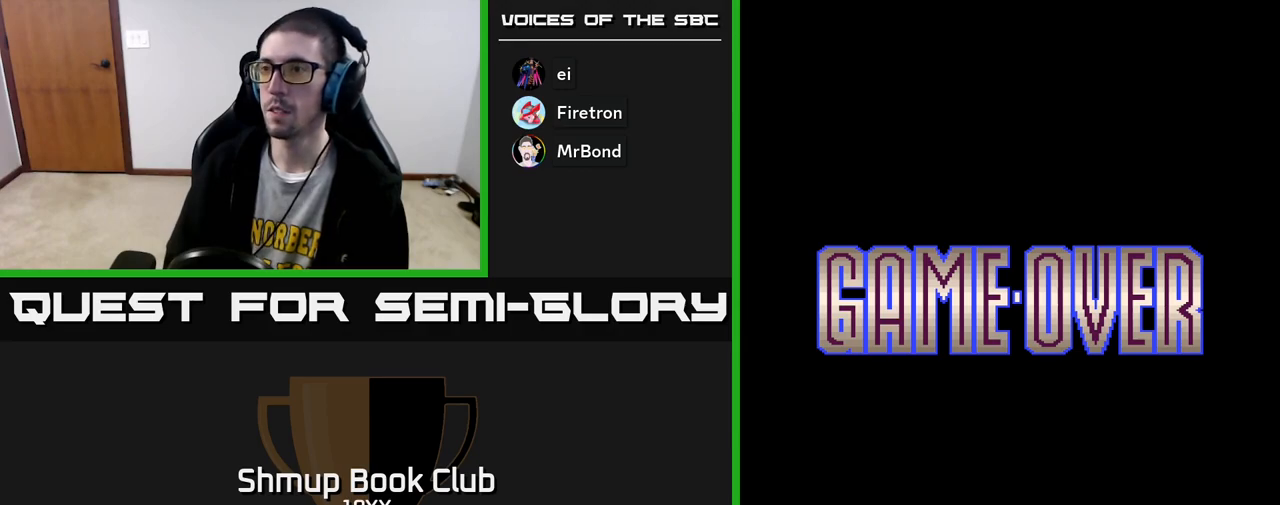
{"buttons": [], "left_stick": "center", "right_stick": "center", "events": [[83, "SELECT", "up"], [233, "START", "down"], [333, "START", "up"], [417, "START", "down"], [500, "START", "up"]]}
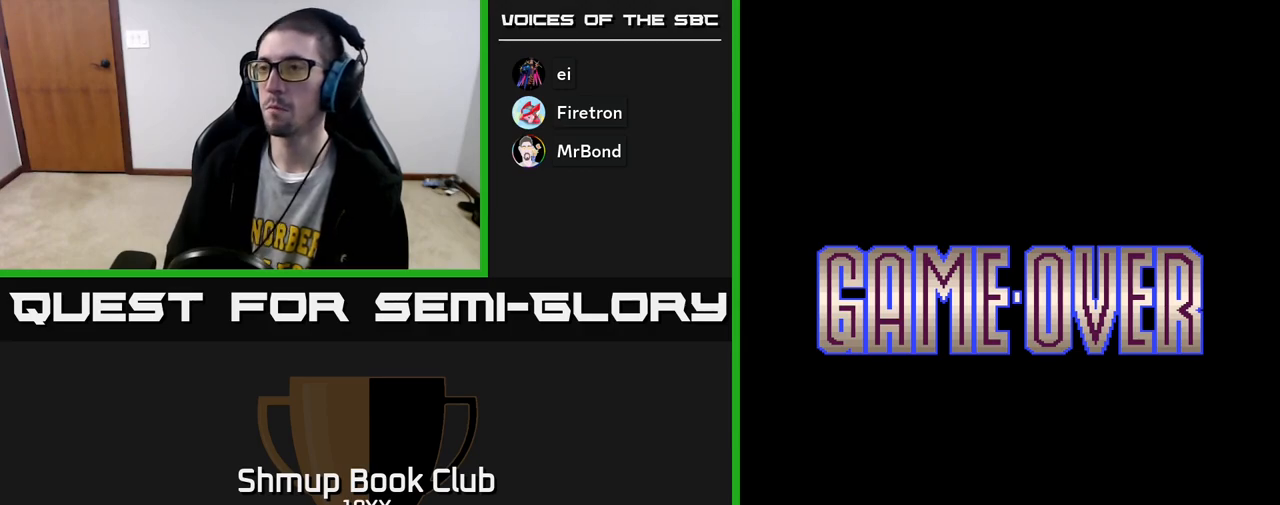
{"buttons": ["START"], "left_stick": "center", "right_stick": "center", "events": [[83, "START", "down"], [183, "START", "up"], [267, "START", "down"], [350, "START", "up"], [450, "START", "down"]]}
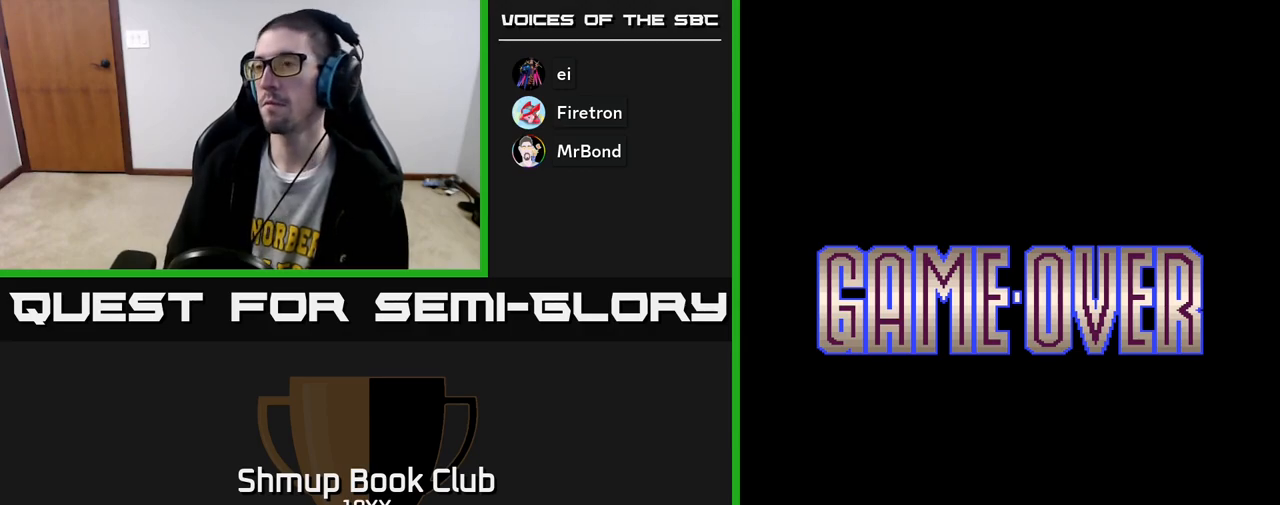
{"buttons": ["START"], "left_stick": "center", "right_stick": "center", "events": [[17, "START", "up"], [117, "START", "down"], [200, "START", "up"], [300, "START", "down"], [383, "START", "up"], [467, "START", "down"]]}
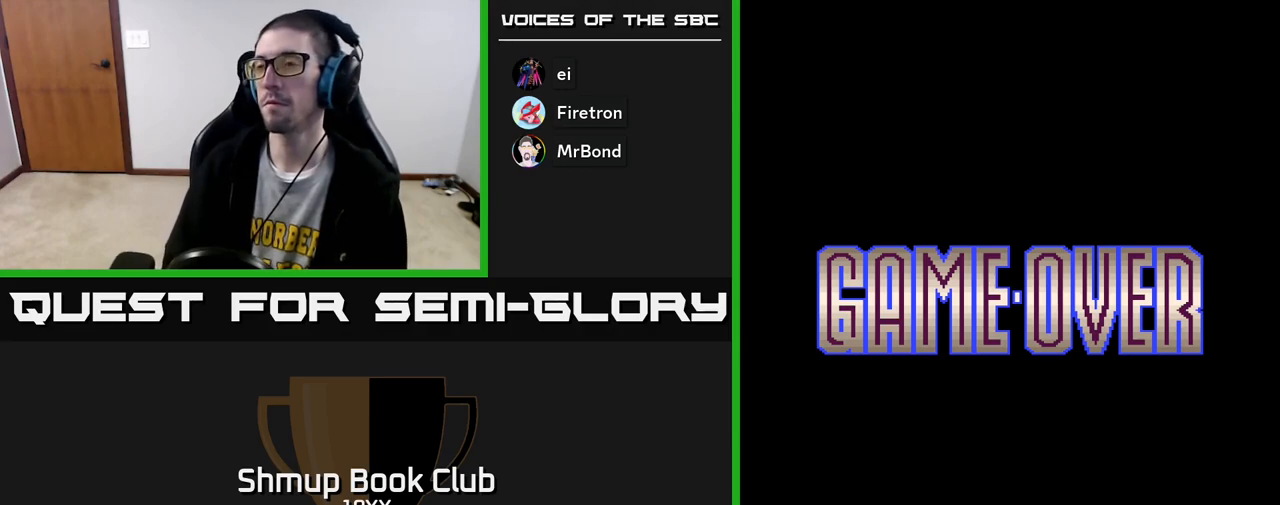
{"buttons": ["START"], "left_stick": "center", "right_stick": "center", "events": [[50, "START", "up"], [150, "START", "down"], [233, "START", "up"], [333, "START", "down"], [417, "START", "up"], [500, "START", "down"]]}
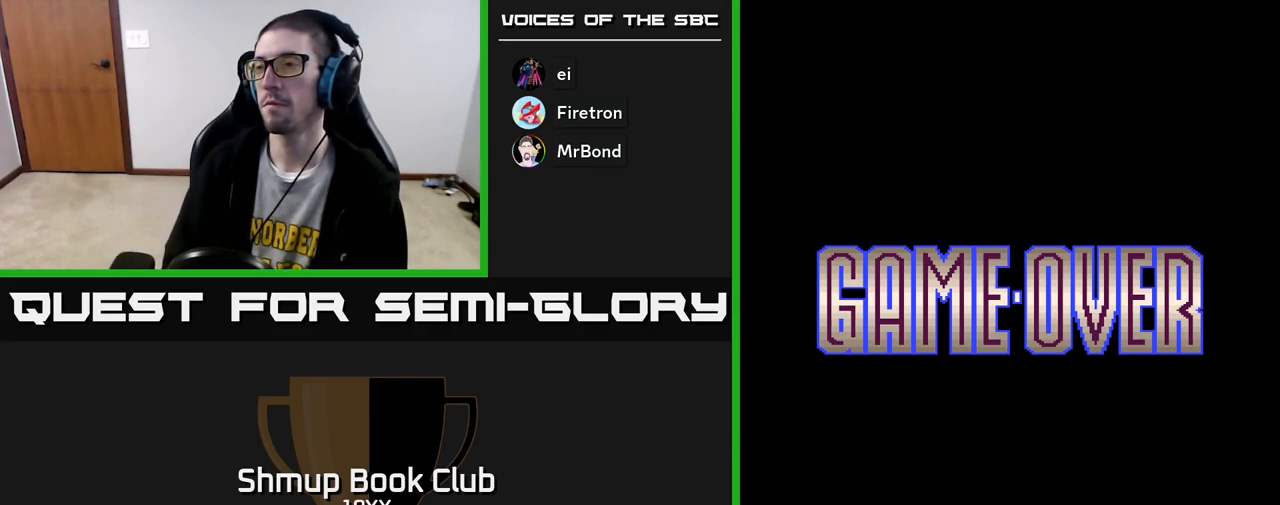
{"buttons": [], "left_stick": "center", "right_stick": "center", "events": [[83, "START", "up"], [167, "START", "down"], [267, "START", "up"], [367, "START", "down"], [467, "START", "up"]]}
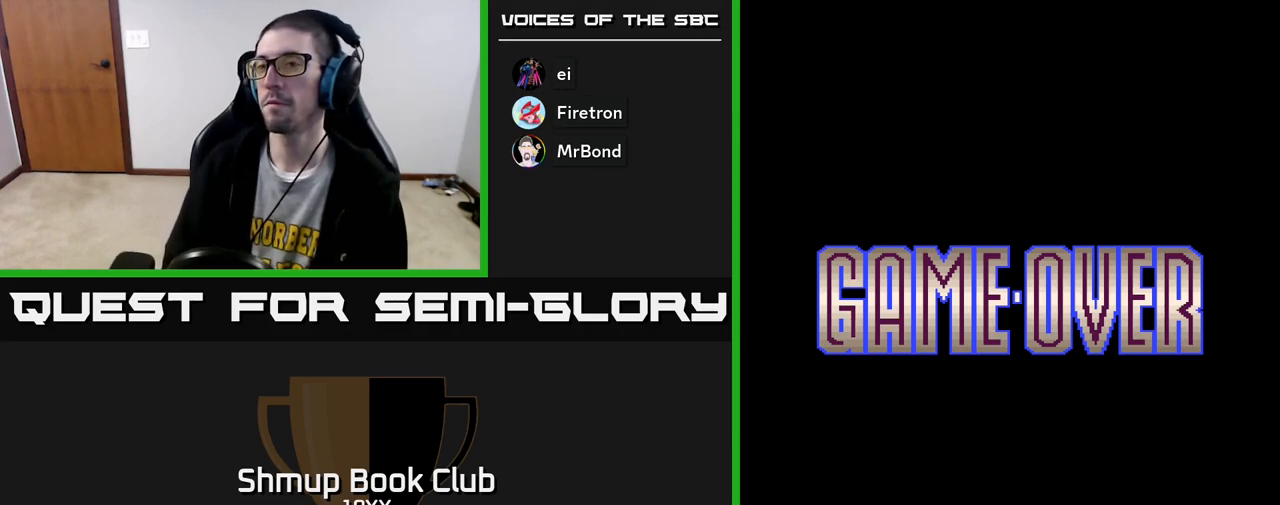
{"buttons": [], "left_stick": "center", "right_stick": "center", "events": [[50, "START", "down"], [150, "START", "up"], [250, "START", "down"], [350, "START", "up"]]}
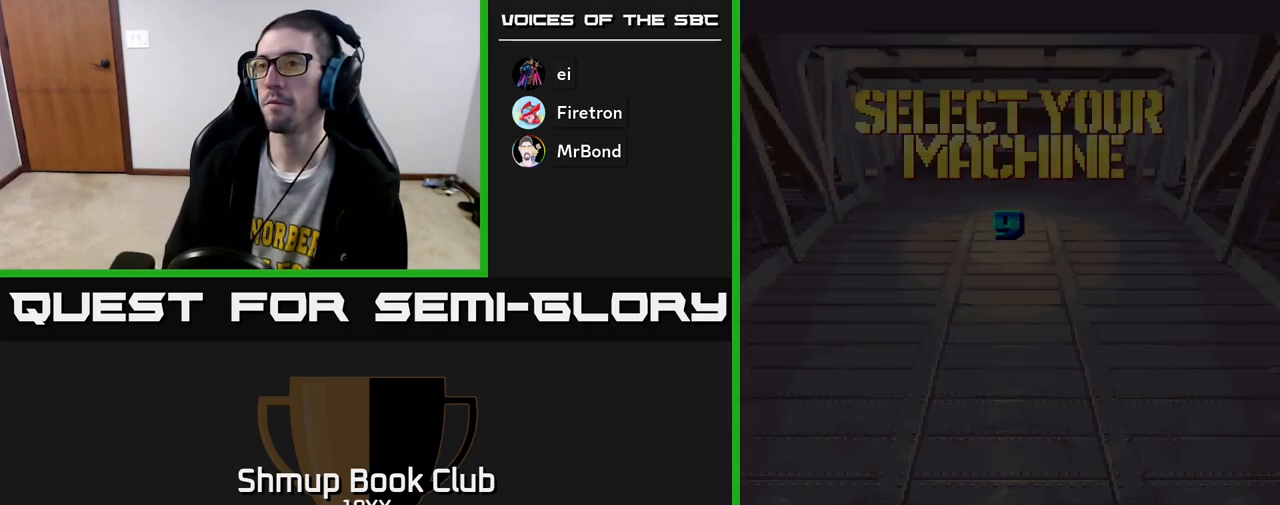
{"buttons": [], "left_stick": "center", "right_stick": "center", "events": []}
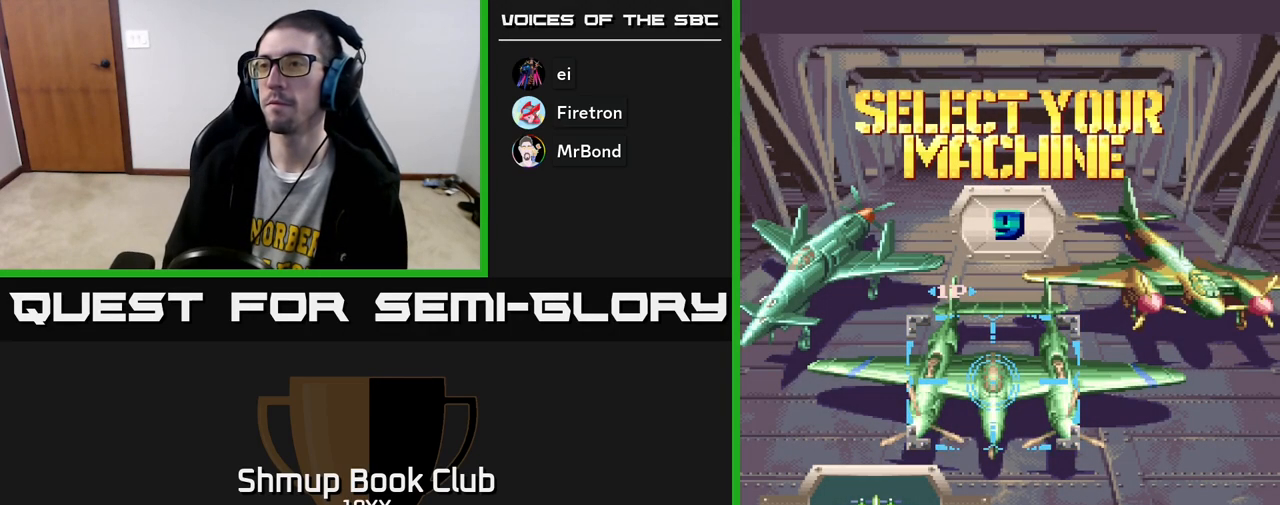
{"buttons": ["DPAD_RIGHT"], "left_stick": "center", "right_stick": "center", "events": [[433, "DPAD_RIGHT", "down"]]}
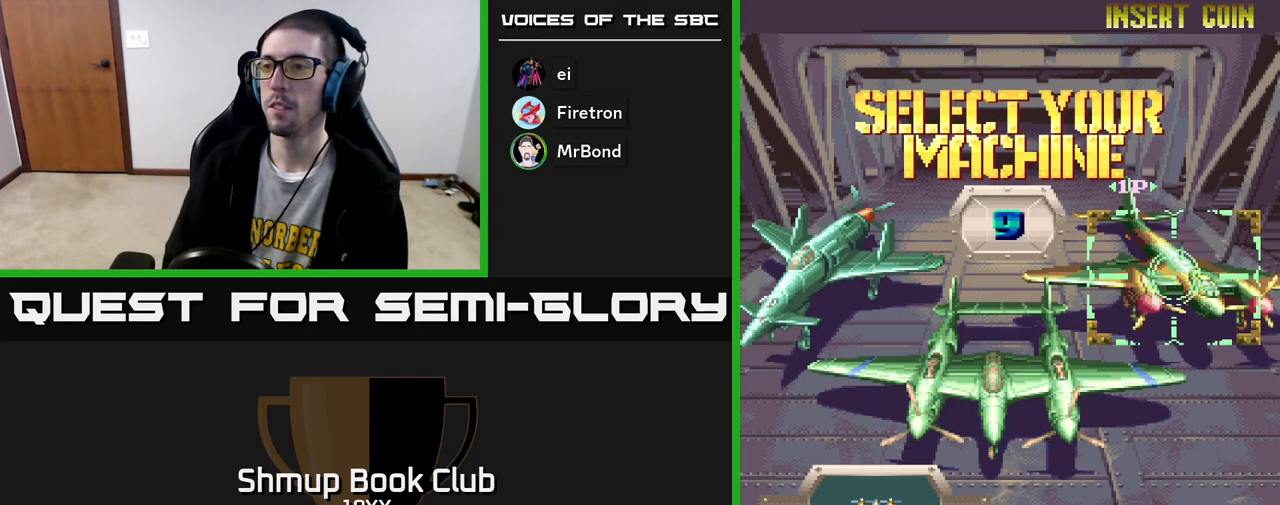
{"buttons": ["DPAD_LEFT"], "left_stick": "center", "right_stick": "center", "events": [[67, "DPAD_RIGHT", "up"], [433, "DPAD_LEFT", "down"]]}
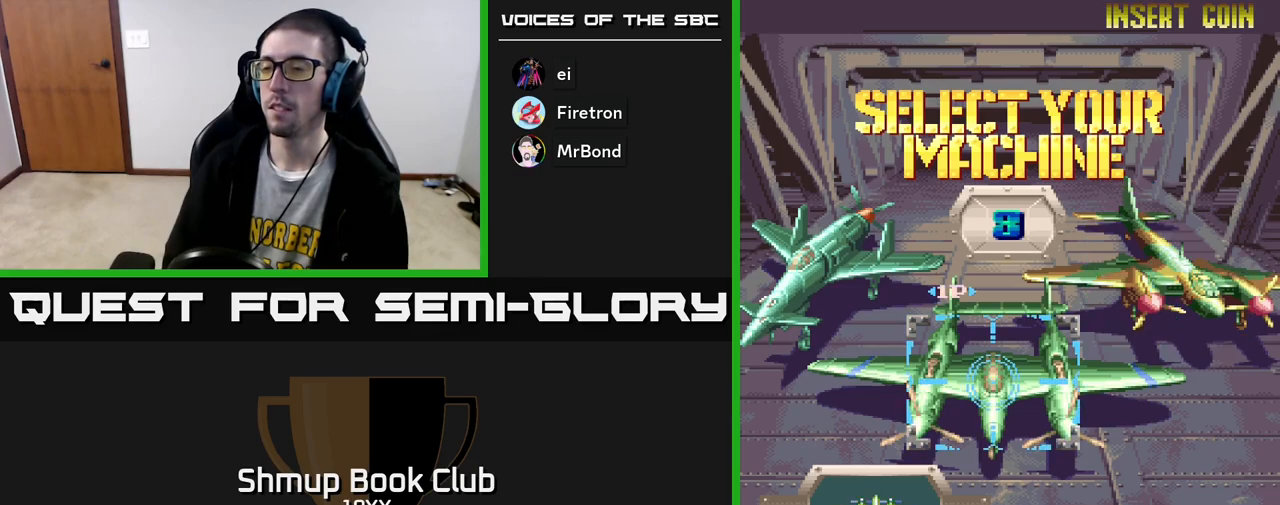
{"buttons": [], "left_stick": "center", "right_stick": "center", "events": [[67, "DPAD_LEFT", "up"], [150, "DPAD_LEFT", "down"], [283, "DPAD_LEFT", "up"]]}
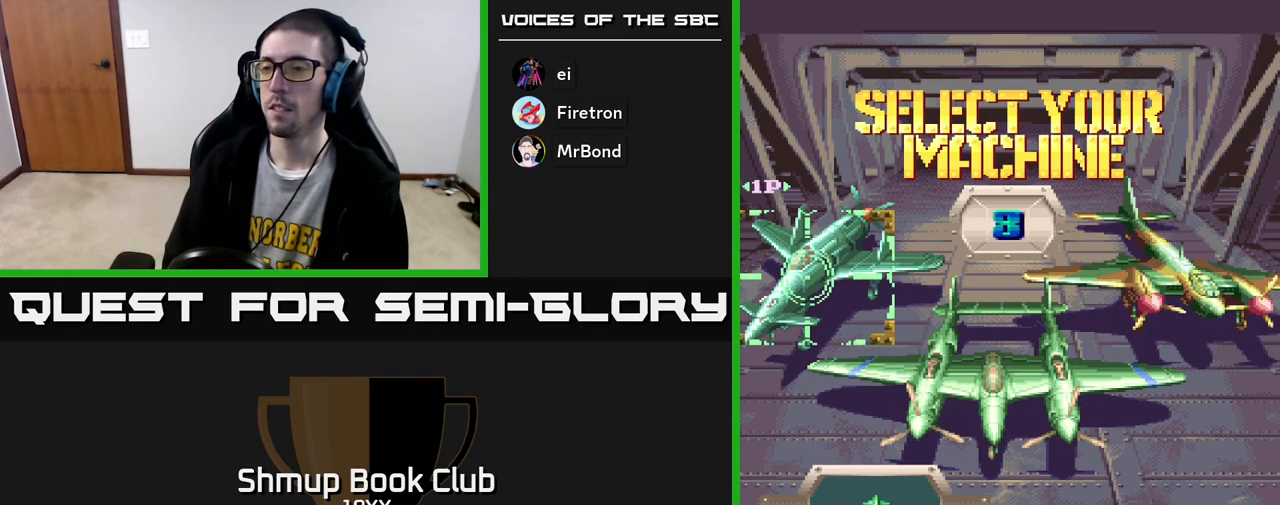
{"buttons": ["DPAD_RIGHT"], "left_stick": "center", "right_stick": "center", "events": [[267, "DPAD_RIGHT", "down"], [383, "DPAD_RIGHT", "up"], [467, "DPAD_RIGHT", "down"]]}
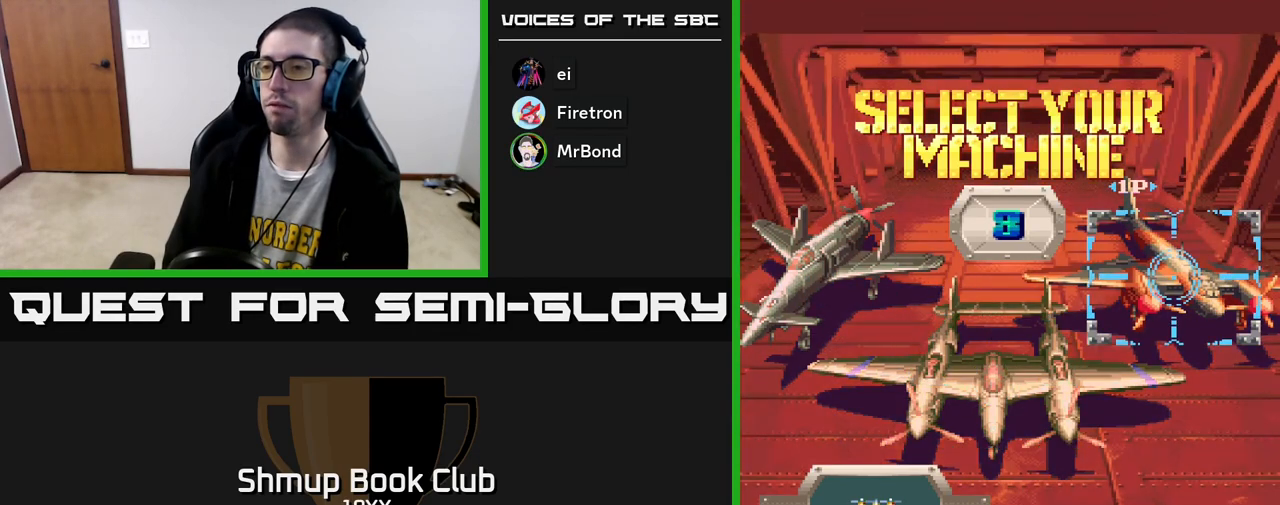
{"buttons": ["DPAD_LEFT"], "left_stick": "center", "right_stick": "center", "events": [[83, "DPAD_RIGHT", "up"], [417, "DPAD_LEFT", "down"]]}
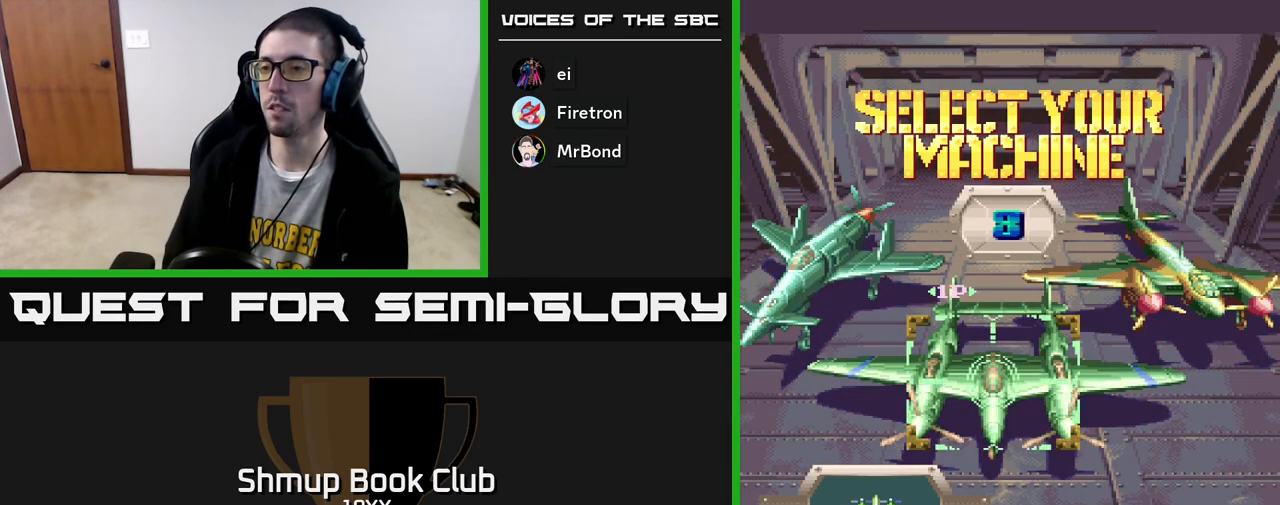
{"buttons": [], "left_stick": "center", "right_stick": "center", "events": [[33, "DPAD_LEFT", "up"], [100, "DPAD_LEFT", "down"], [233, "DPAD_LEFT", "up"]]}
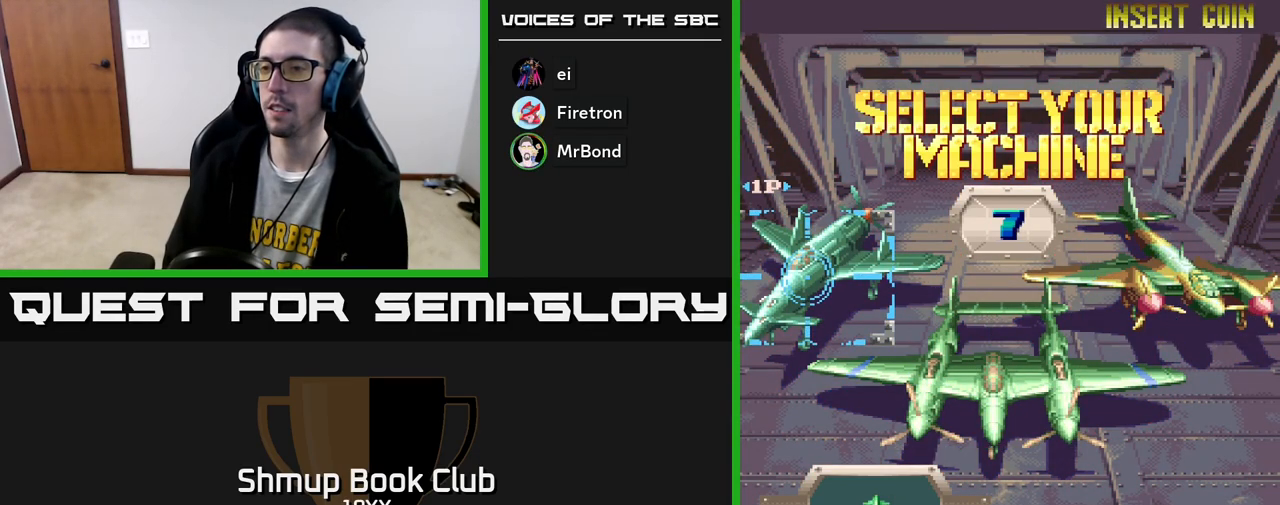
{"buttons": ["A"], "left_stick": "center", "right_stick": "center", "events": [[467, "A", "down"]]}
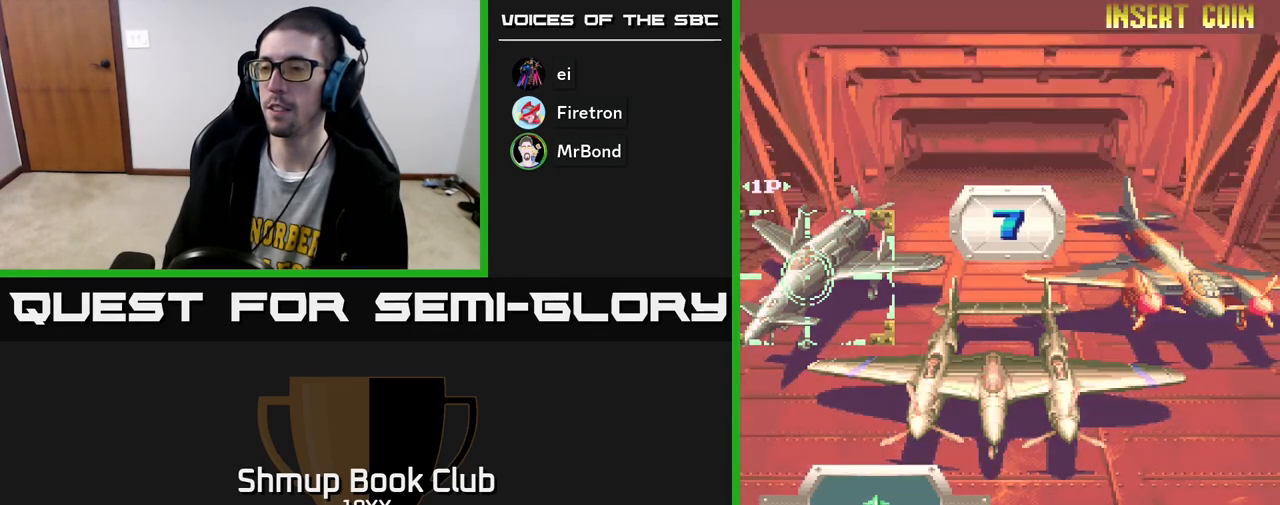
{"buttons": [], "left_stick": "center", "right_stick": "center", "events": [[33, "A", "up"]]}
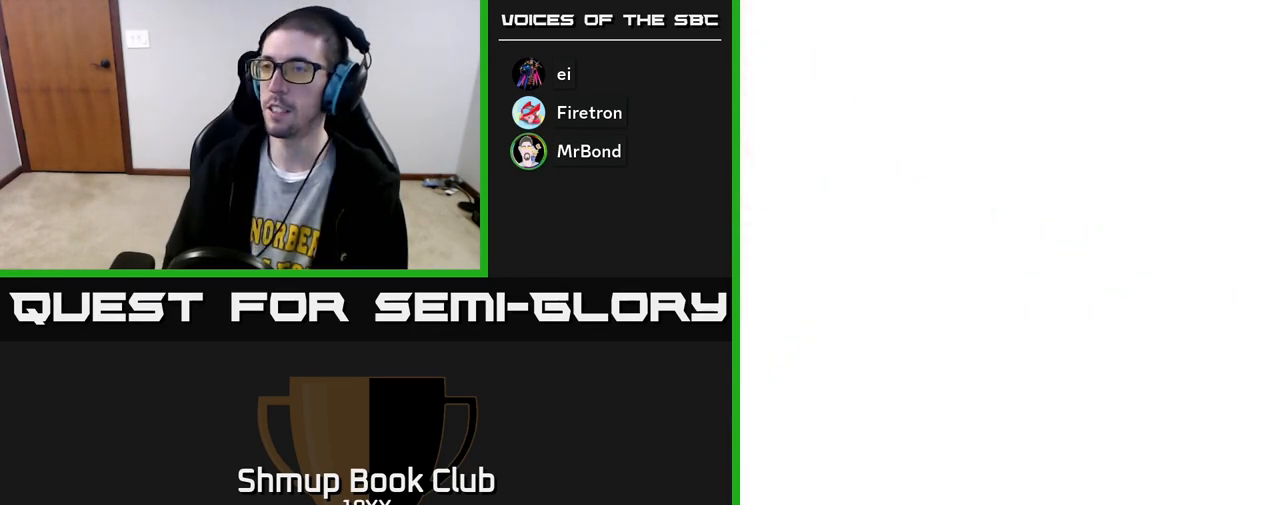
{"buttons": [], "left_stick": "center", "right_stick": "center", "events": []}
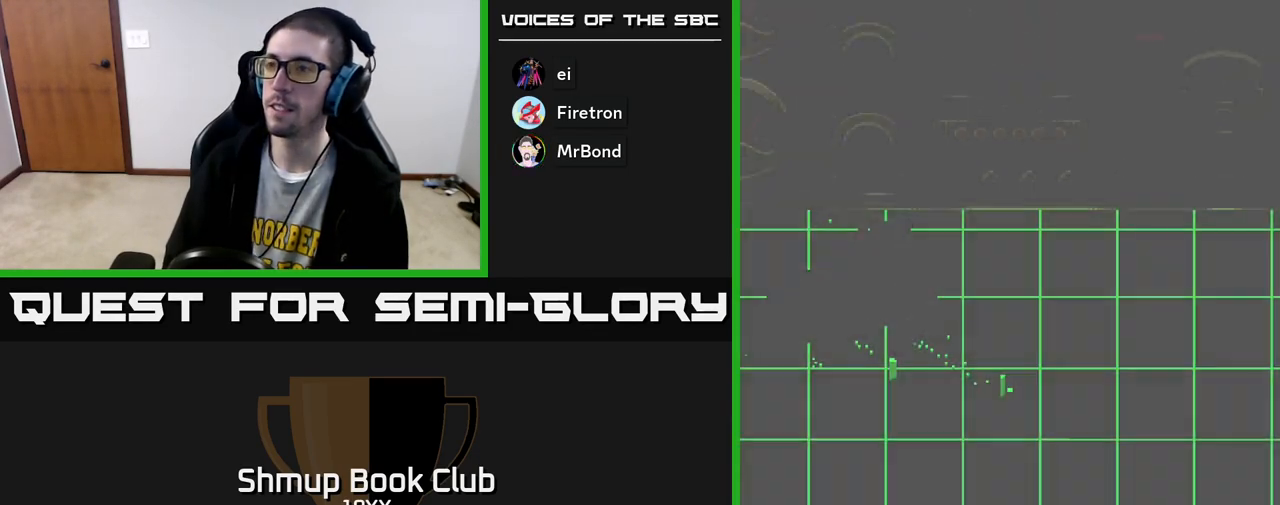
{"buttons": ["A"], "left_stick": "center", "right_stick": "center", "events": [[200, "A", "down"]]}
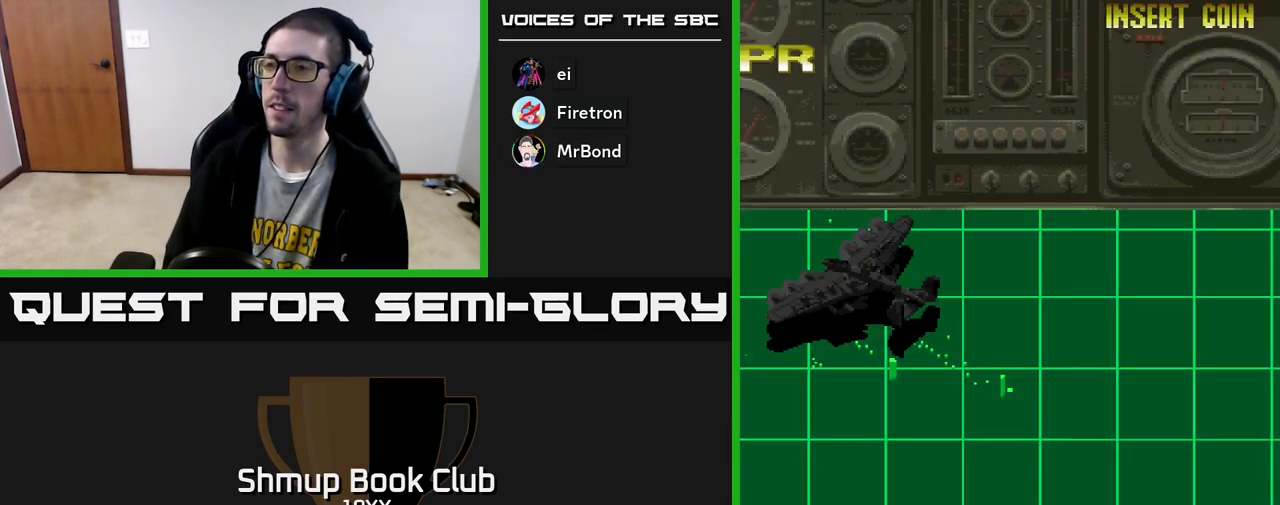
{"buttons": ["A"], "left_stick": "center", "right_stick": "center", "events": []}
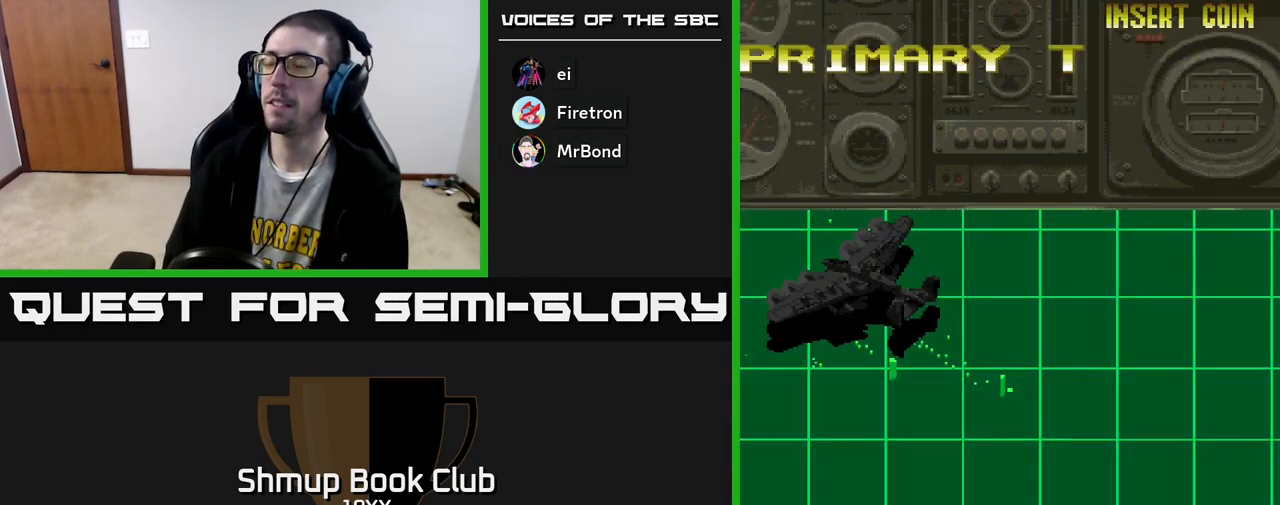
{"buttons": ["A", "R2"], "left_stick": "center", "right_stick": "center", "events": [[400, "R2", "down"]]}
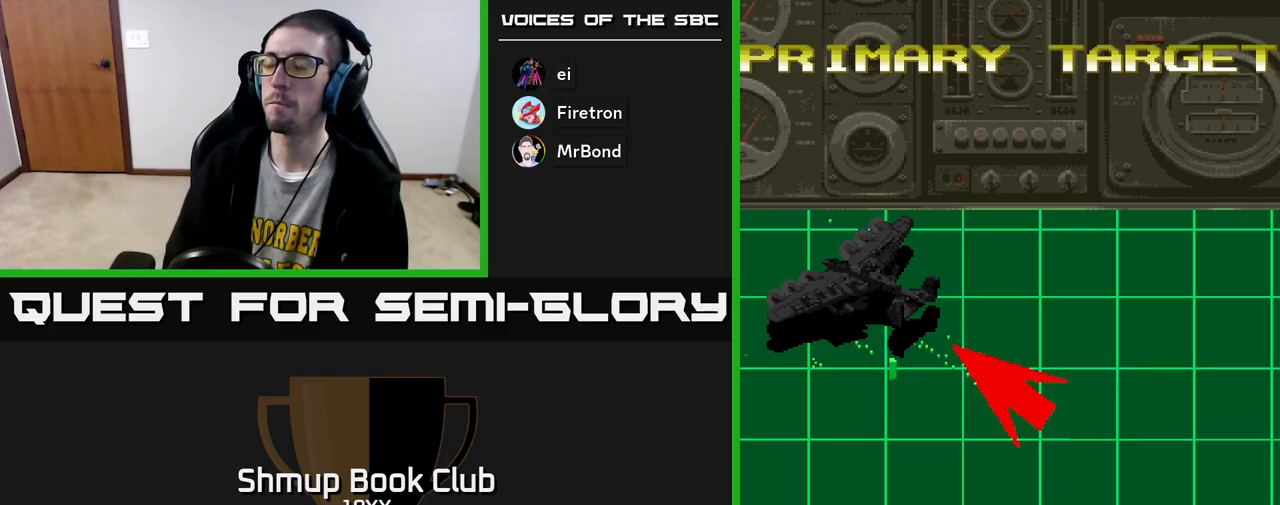
{"buttons": ["A", "R2"], "left_stick": "center", "right_stick": "center", "events": []}
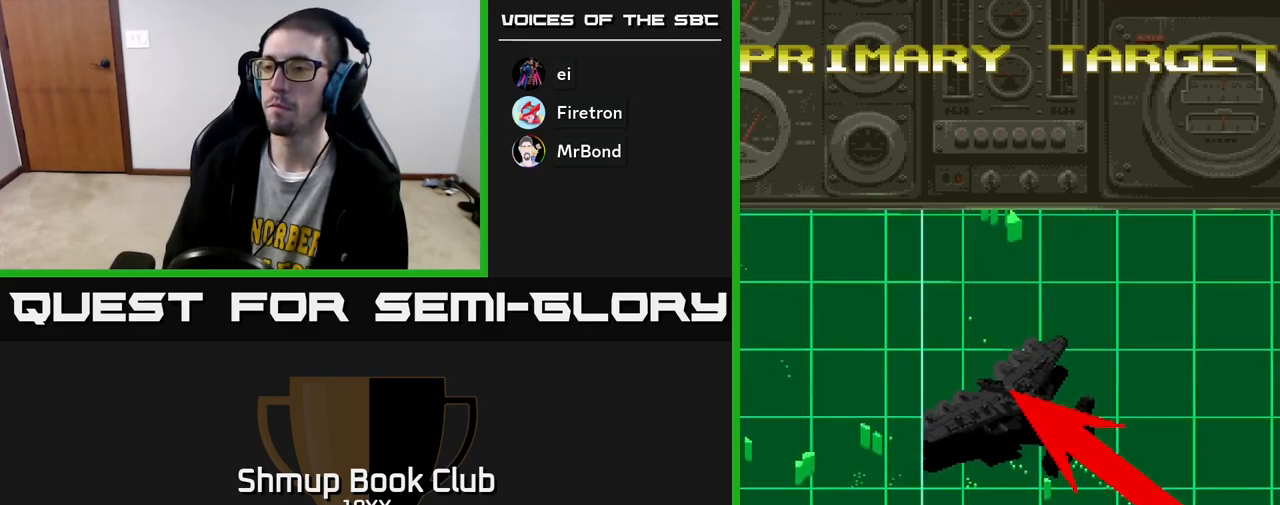
{"buttons": ["A"], "left_stick": "center", "right_stick": "center", "events": [[33, "R2", "up"]]}
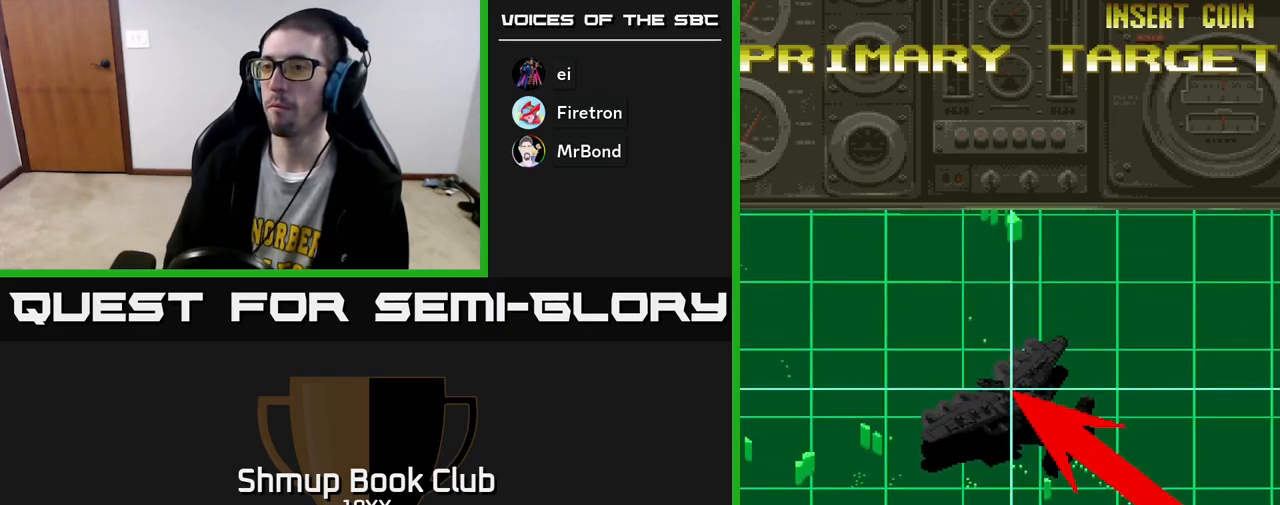
{"buttons": ["A"], "left_stick": "center", "right_stick": "center", "events": []}
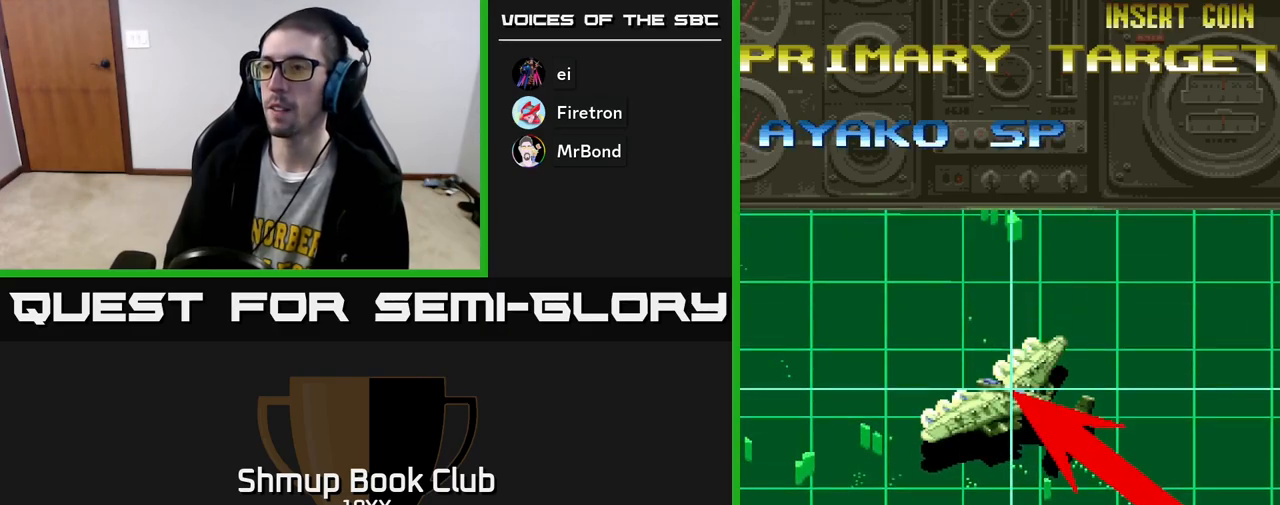
{"buttons": ["A"], "left_stick": "center", "right_stick": "center", "events": []}
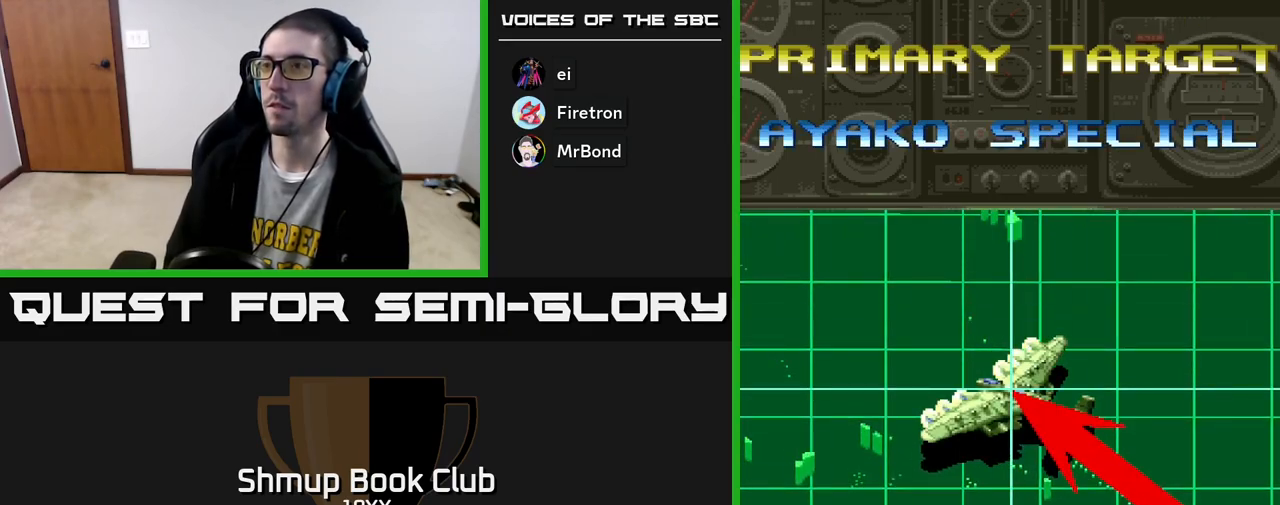
{"buttons": ["A"], "left_stick": "center", "right_stick": "center", "events": []}
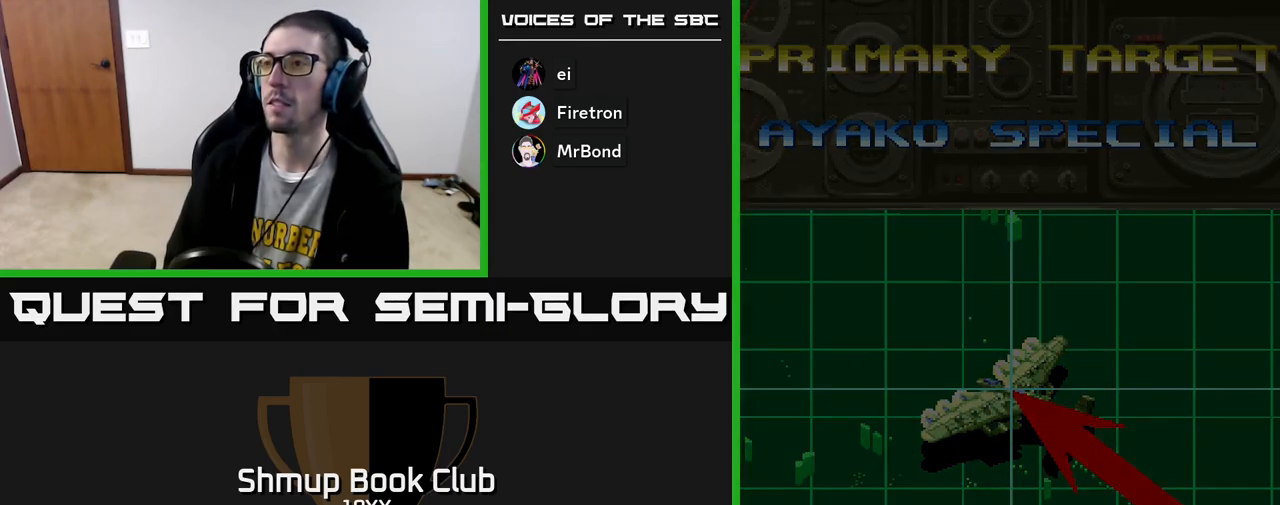
{"buttons": ["A", "DPAD_UP"], "left_stick": "center", "right_stick": "center", "events": [[450, "DPAD_UP", "down"]]}